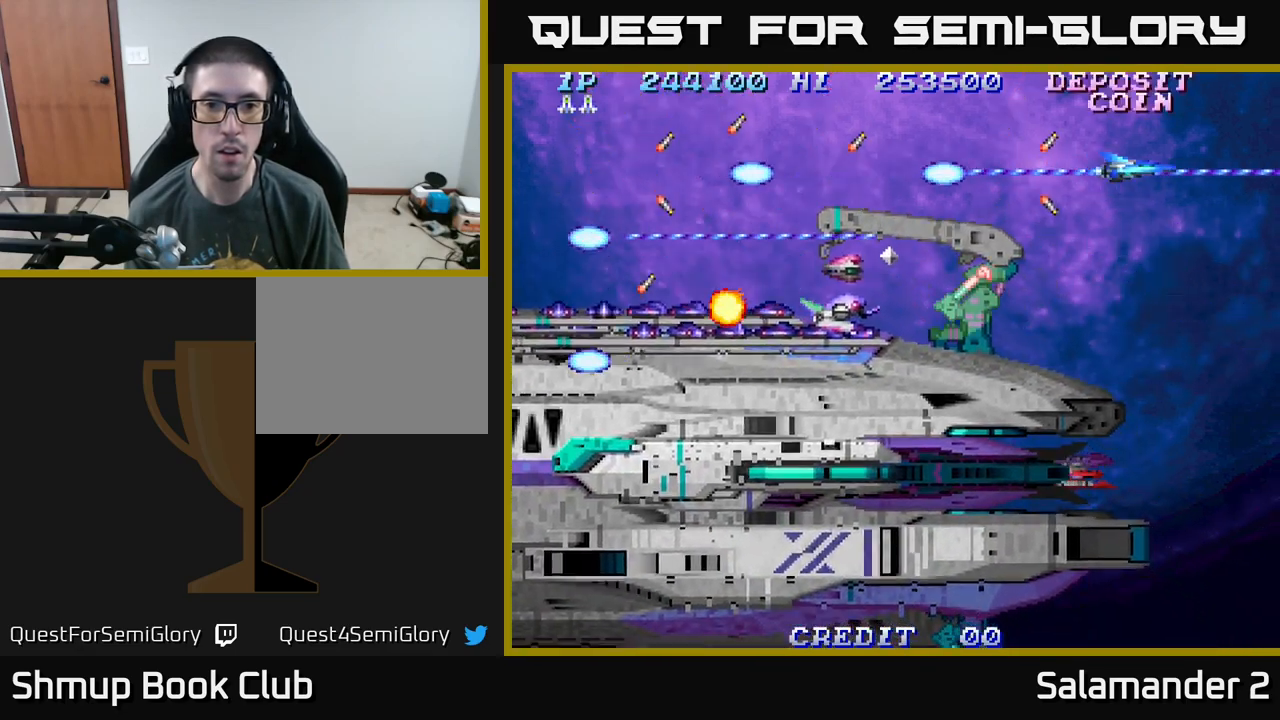
Gameplay with a controller (Xbox layout); each line is a JSON object with the inputs held at the frame after it. "events" lists button and stick changes between this image and that frame as [ms after this image, input, new state], when the widget could be followed in between. Not read: left_stick.
{"buttons": ["A"], "right_stick": "center", "events": []}
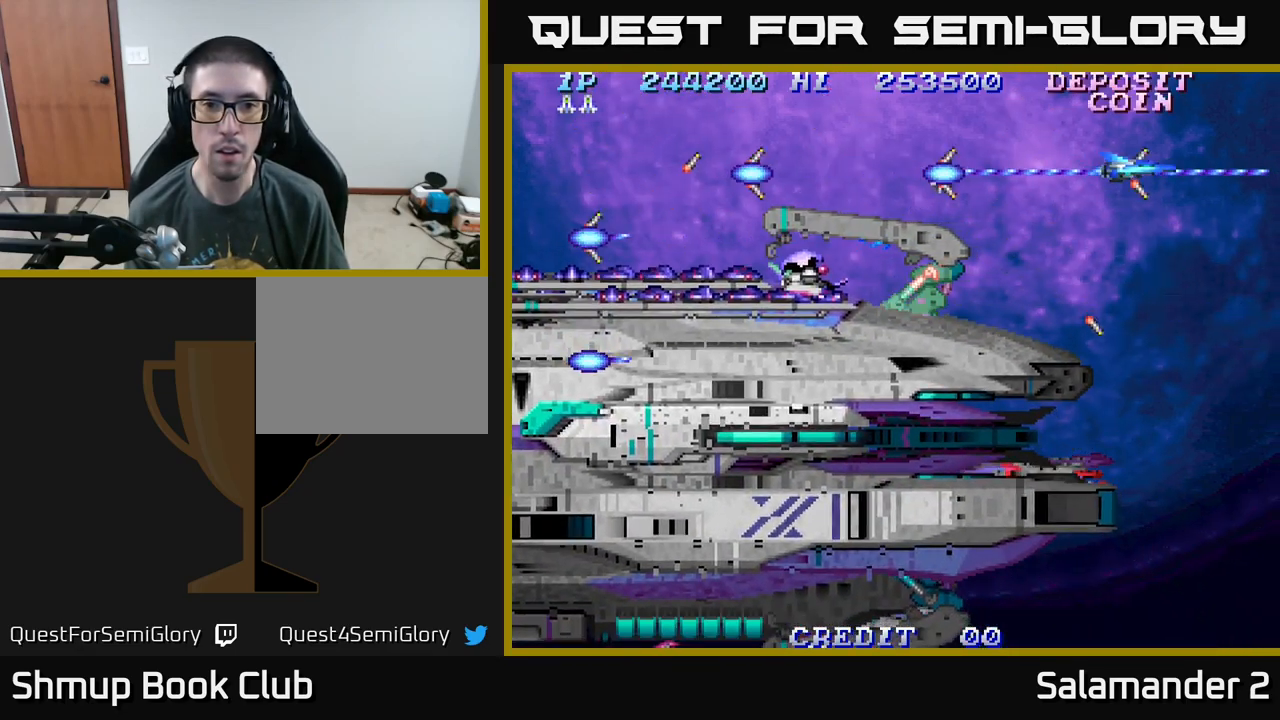
{"buttons": ["A"], "right_stick": "center", "events": []}
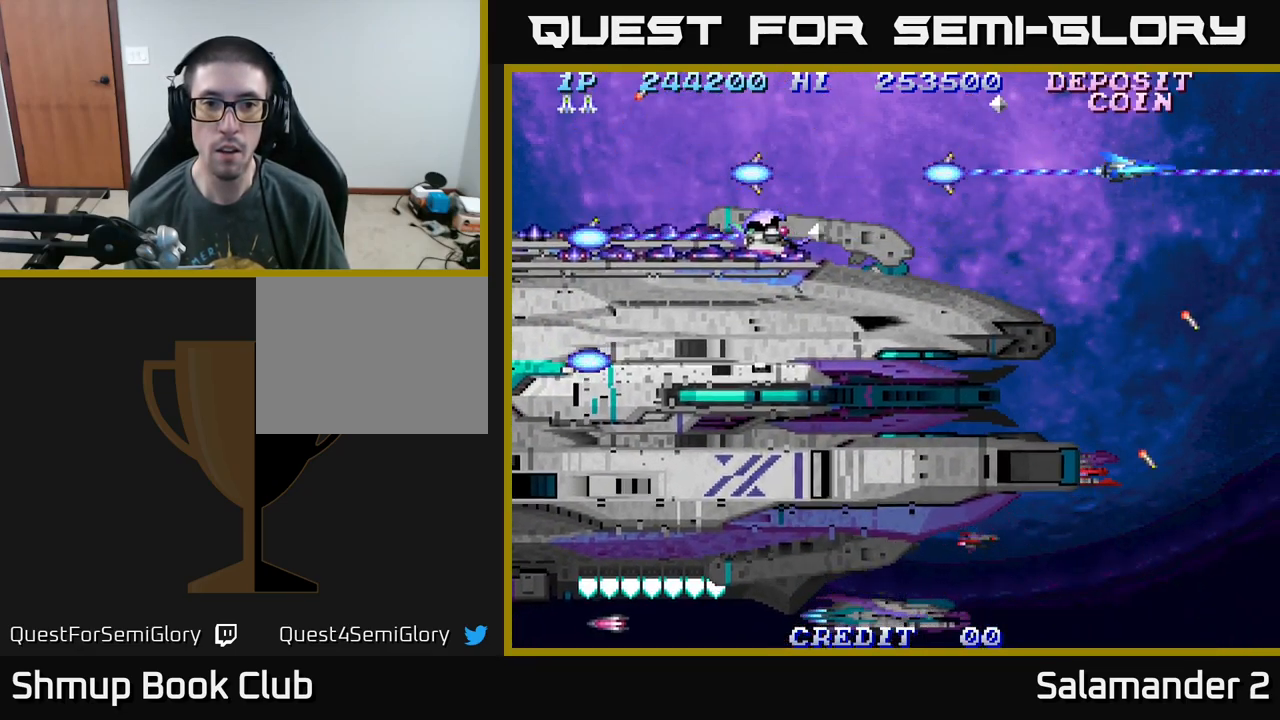
{"buttons": ["A"], "right_stick": "center", "events": []}
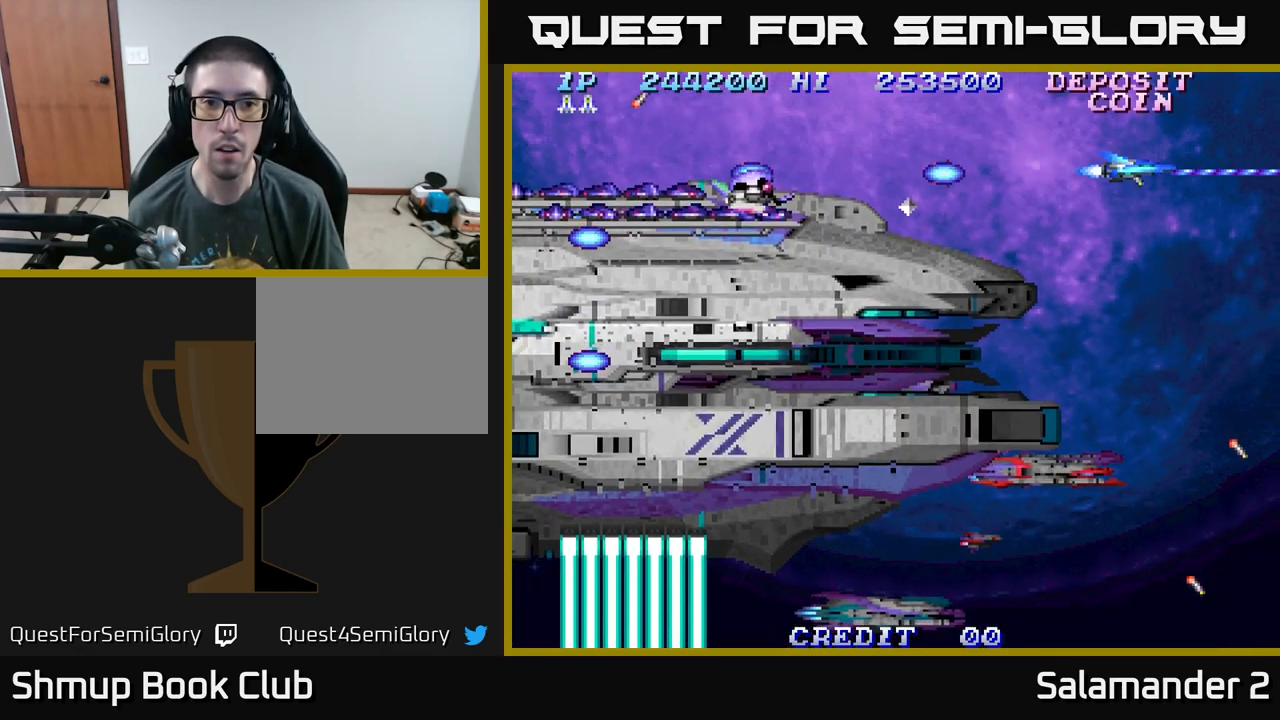
{"buttons": ["A"], "right_stick": "center", "events": []}
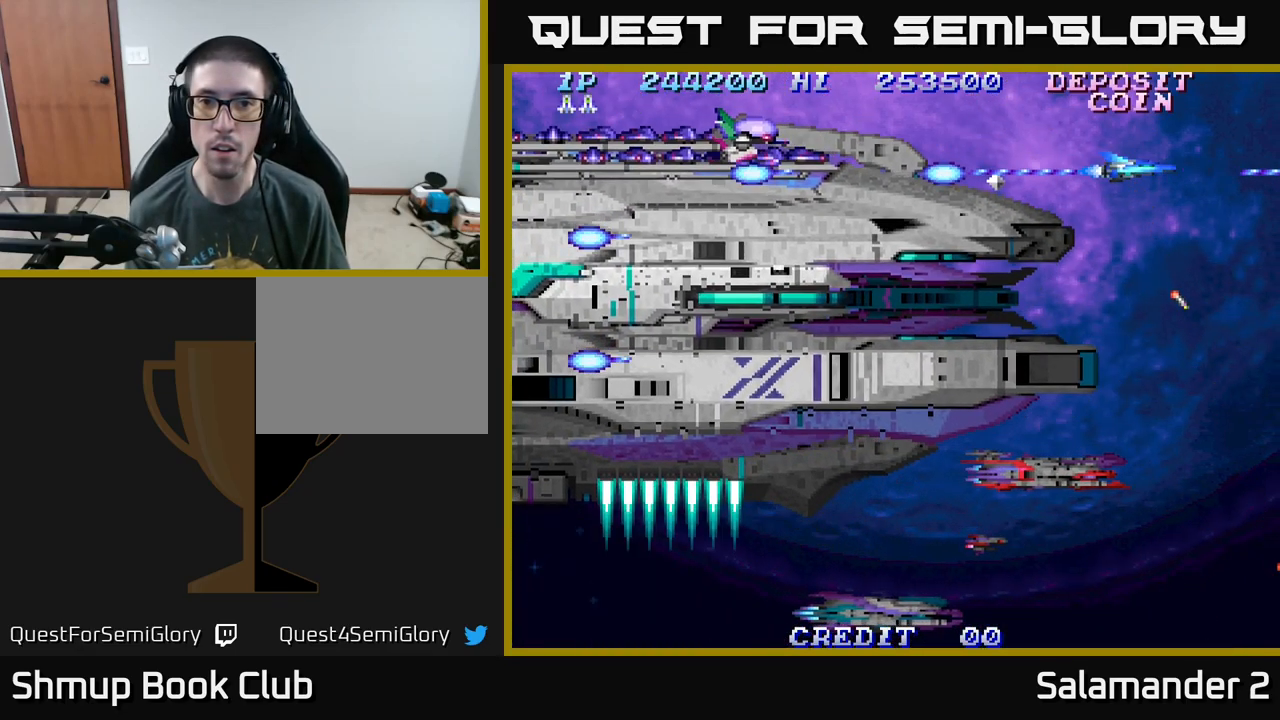
{"buttons": ["A", "DPAD_DOWN"], "right_stick": "center", "events": [[100, "DPAD_RIGHT", "down"], [200, "DPAD_RIGHT", "up"], [367, "DPAD_DOWN", "down"]]}
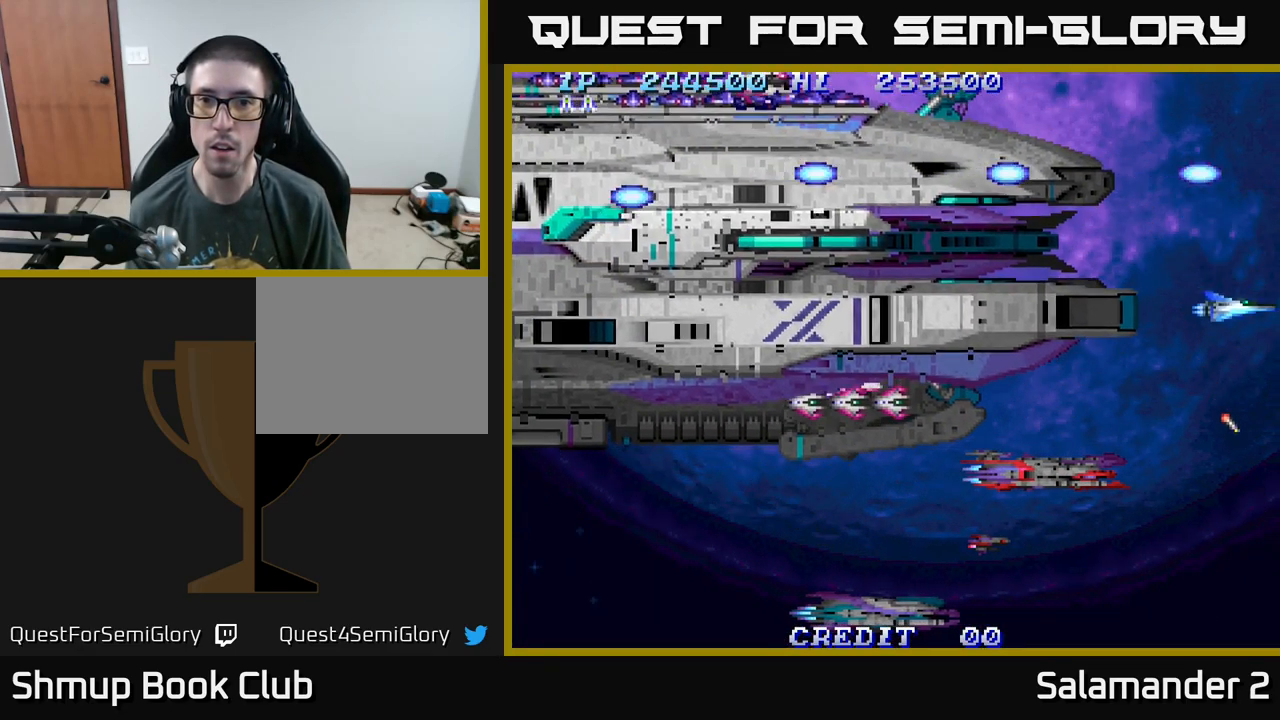
{"buttons": ["A", "DPAD_DOWN", "DPAD_LEFT"], "right_stick": "center", "events": [[100, "DPAD_DOWN", "up"], [250, "DPAD_DOWN", "down"], [383, "DPAD_LEFT", "down"]]}
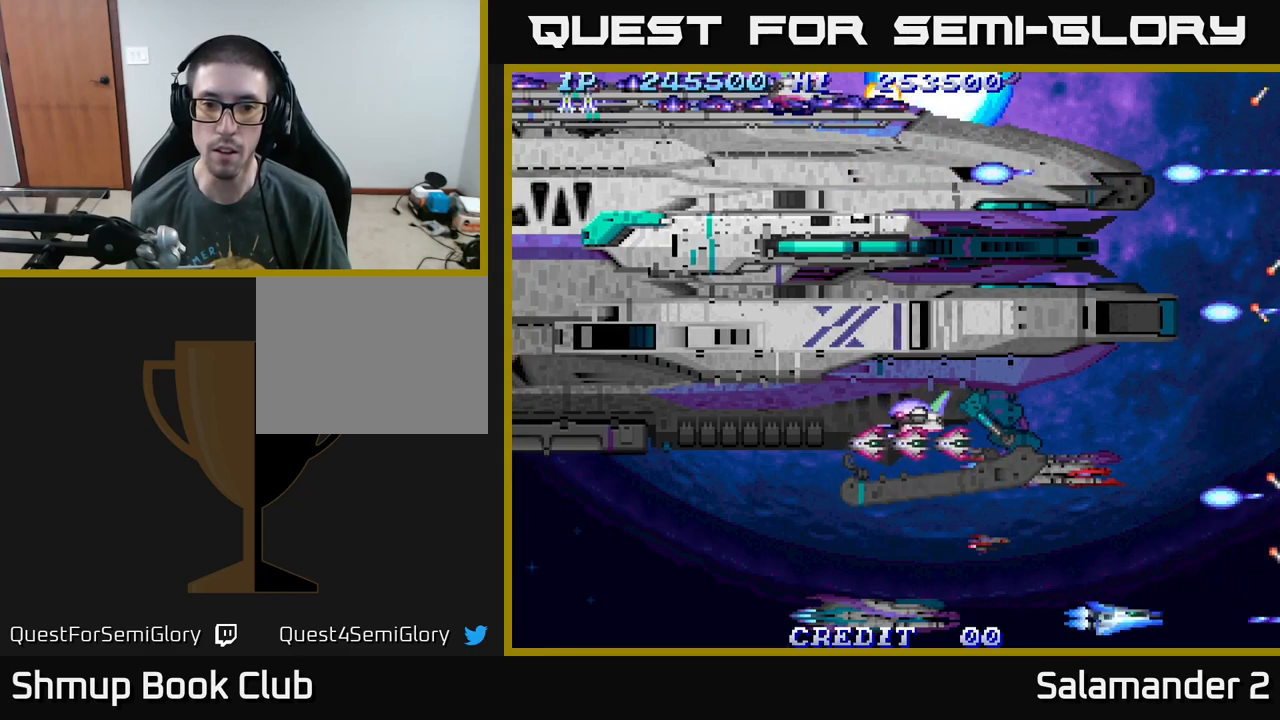
{"buttons": ["A", "DPAD_UP", "DPAD_LEFT"], "right_stick": "center", "events": [[50, "DPAD_DOWN", "up"], [483, "DPAD_UP", "down"]]}
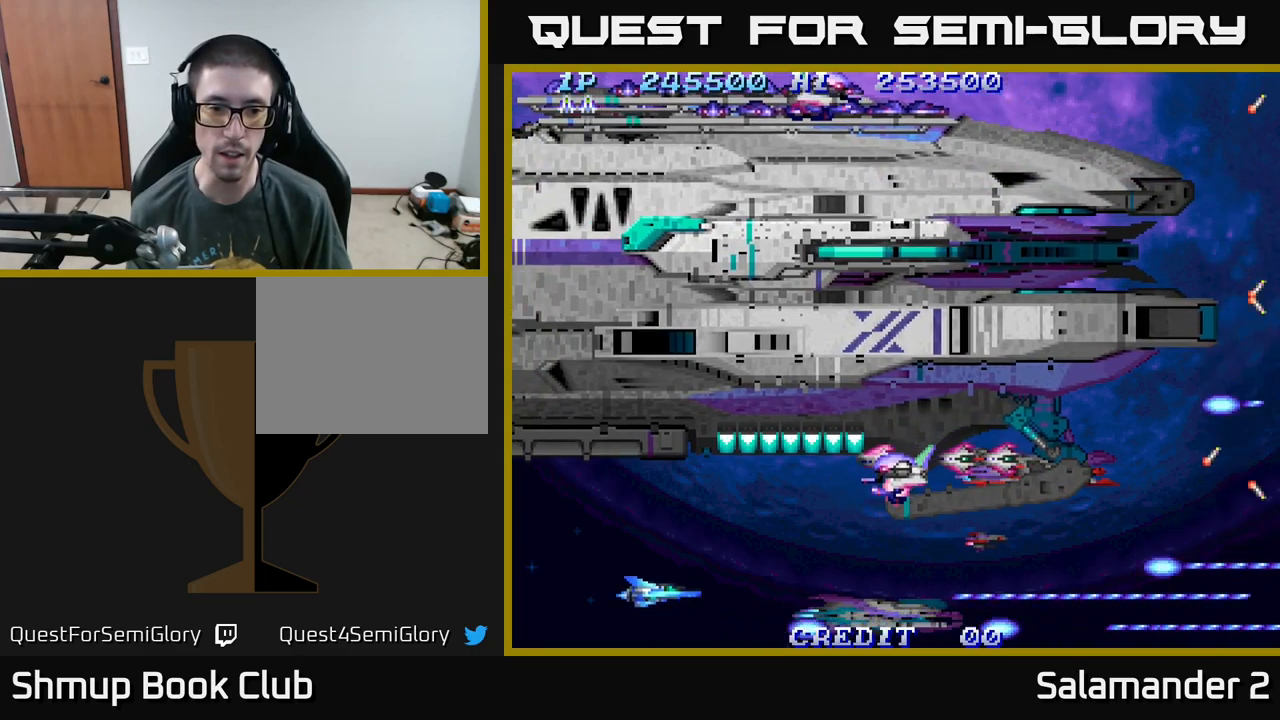
{"buttons": ["A"], "right_stick": "center", "events": [[100, "DPAD_UP", "up"], [117, "DPAD_LEFT", "up"], [350, "DPAD_UP", "down"], [400, "DPAD_UP", "up"]]}
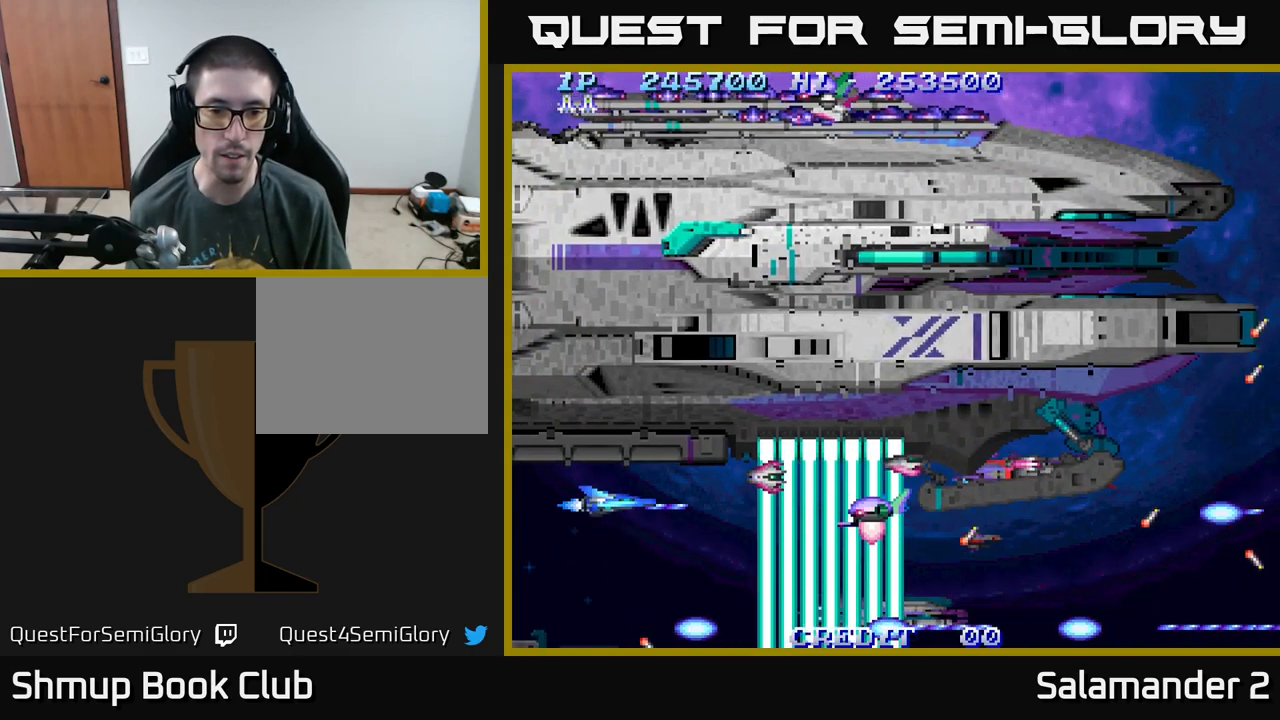
{"buttons": ["A"], "right_stick": "center", "events": [[283, "DPAD_LEFT", "down"], [350, "DPAD_LEFT", "up"]]}
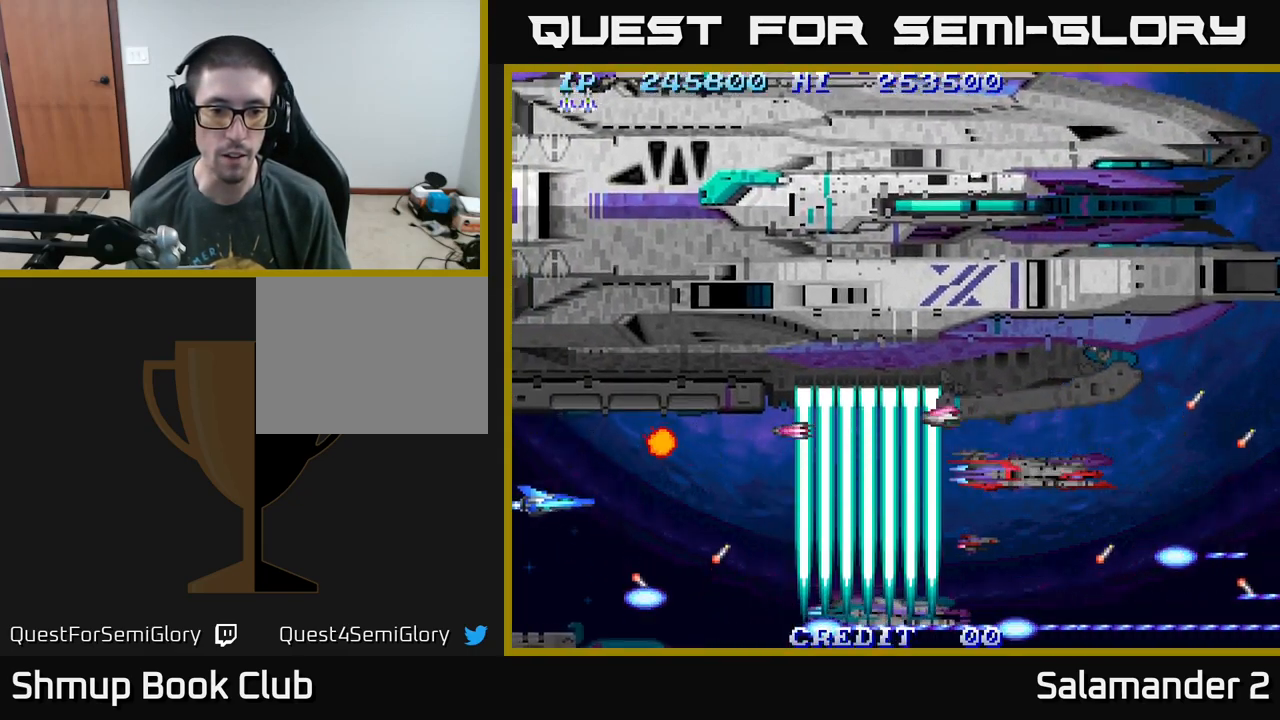
{"buttons": ["A"], "right_stick": "center", "events": []}
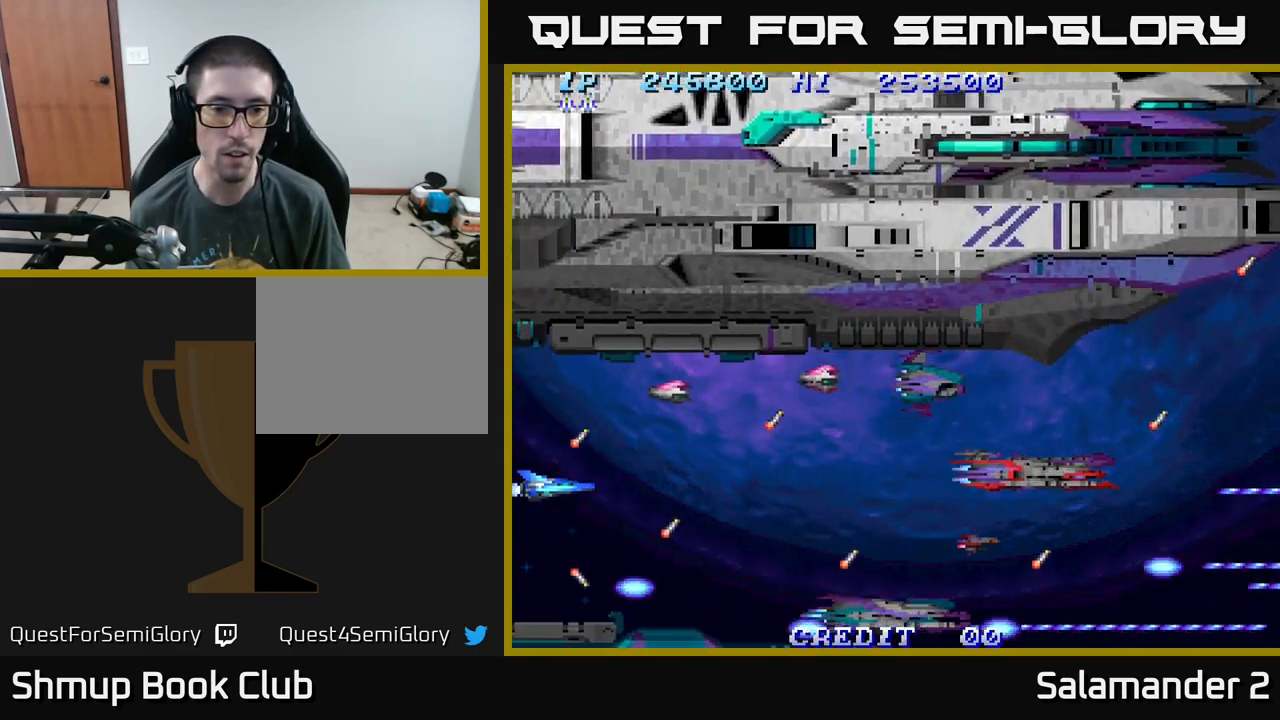
{"buttons": ["A"], "right_stick": "center", "events": [[17, "DPAD_UP", "down"], [67, "DPAD_UP", "up"]]}
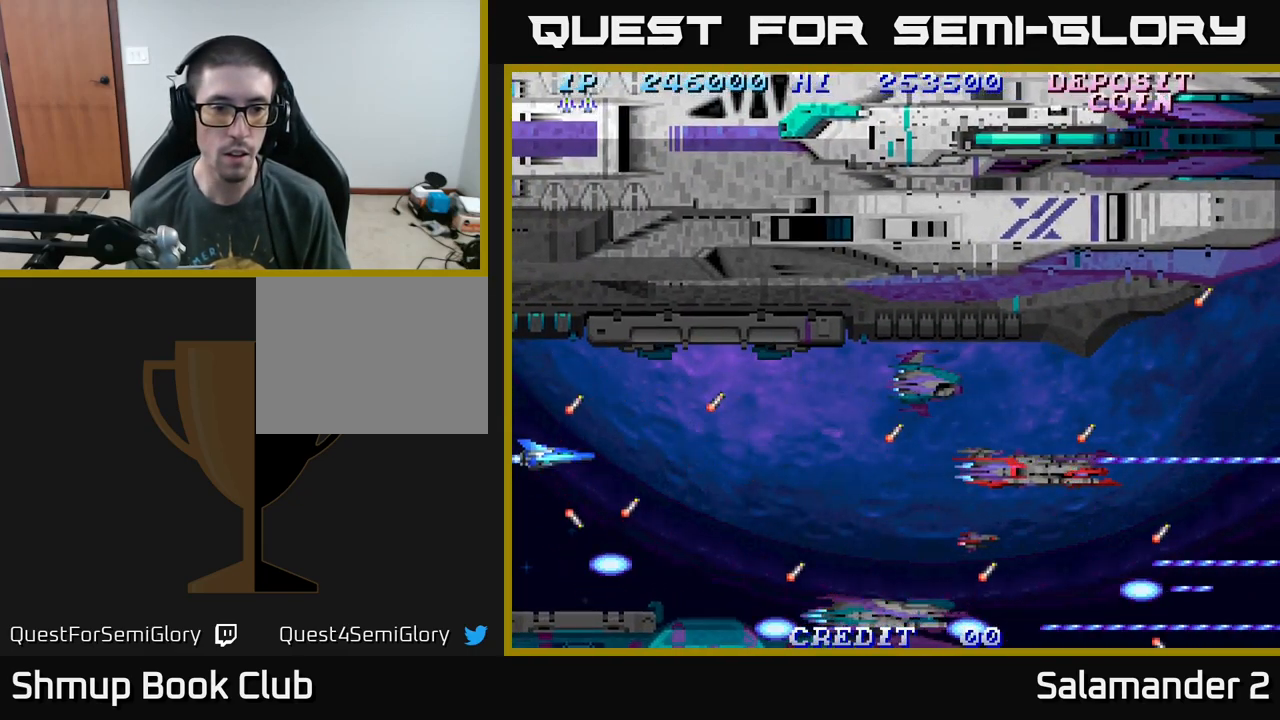
{"buttons": ["A"], "right_stick": "center", "events": [[167, "DPAD_RIGHT", "down"], [333, "DPAD_RIGHT", "up"]]}
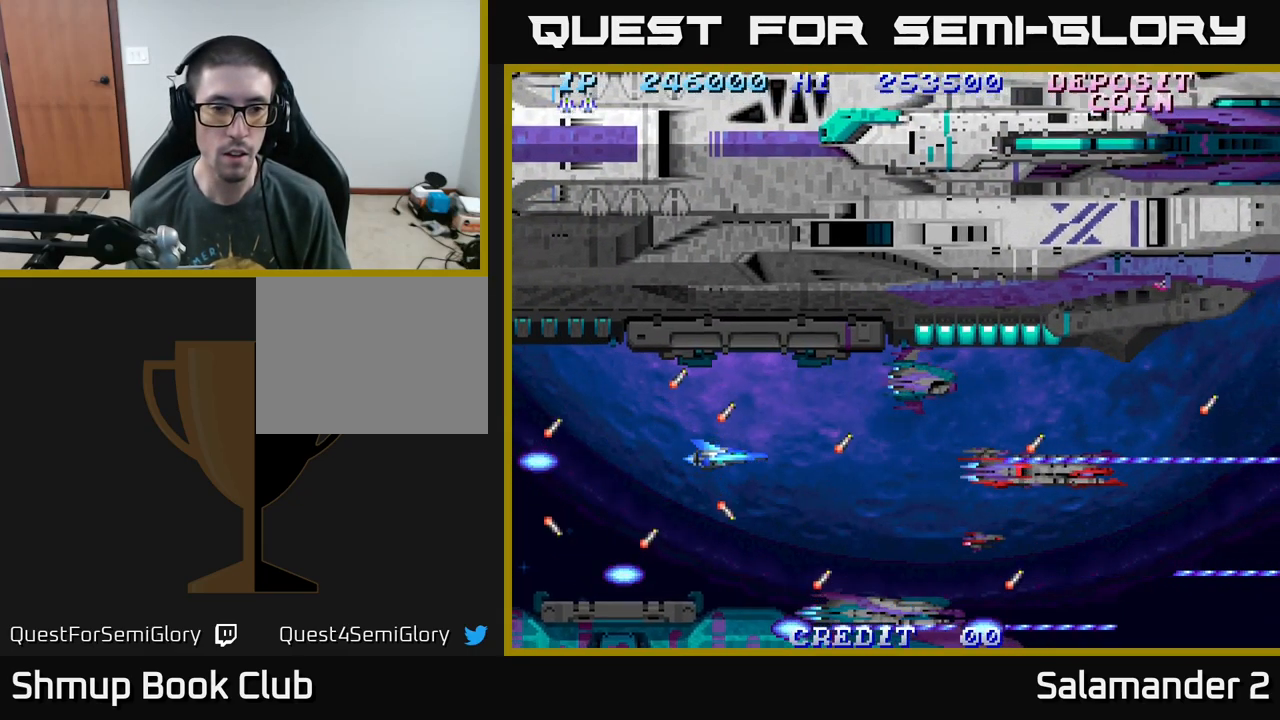
{"buttons": ["A"], "right_stick": "center", "events": [[217, "DPAD_LEFT", "down"], [367, "DPAD_LEFT", "up"]]}
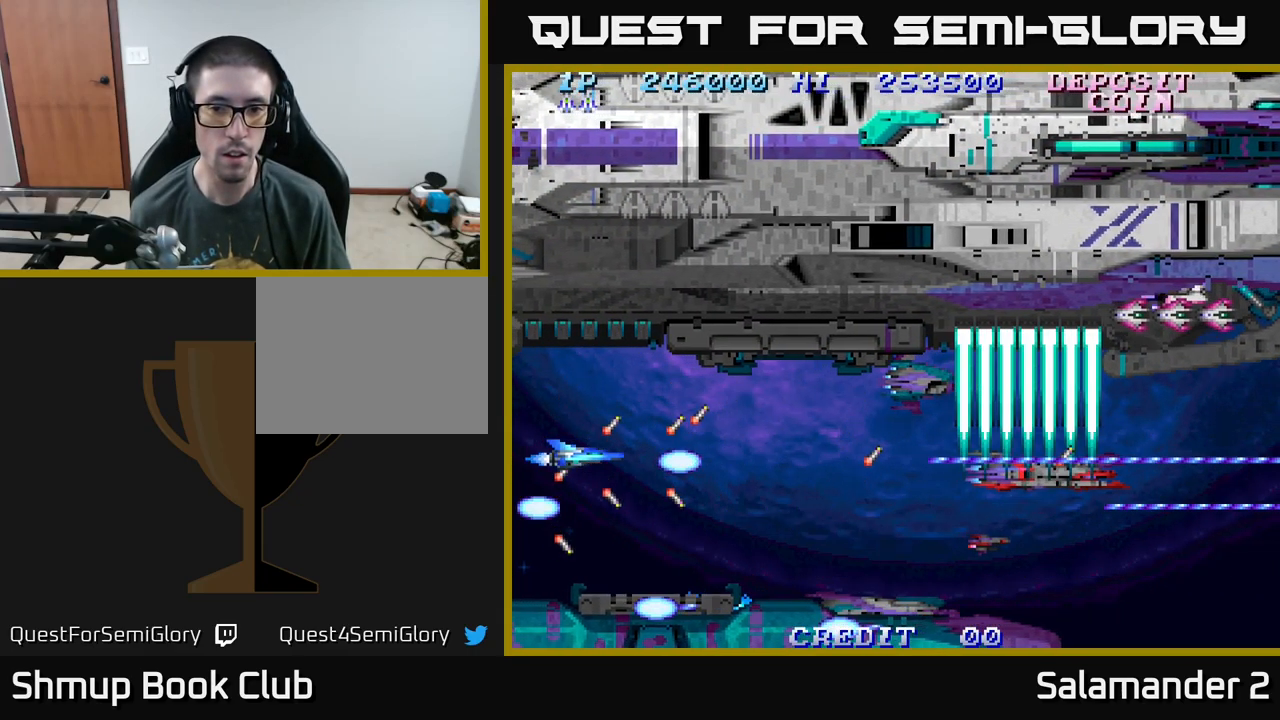
{"buttons": ["A"], "right_stick": "center", "events": [[83, "DPAD_UP", "down"], [117, "DPAD_UP", "up"]]}
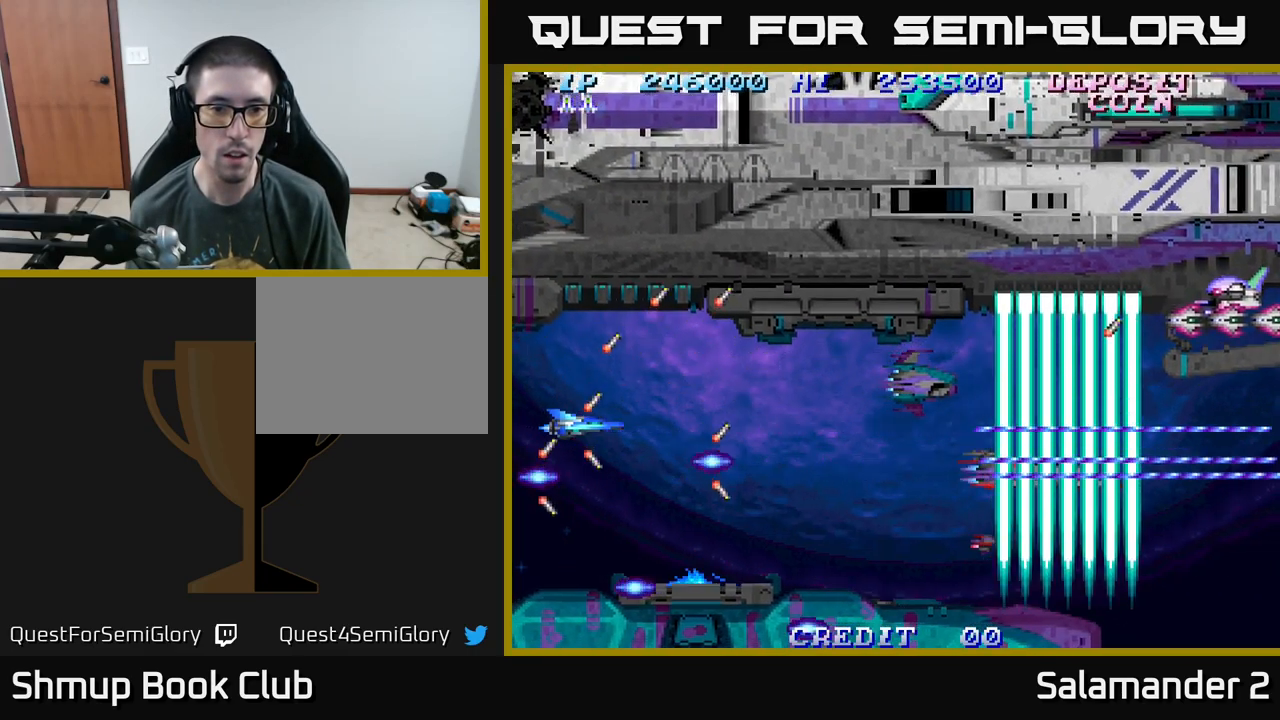
{"buttons": ["A"], "right_stick": "center", "events": [[50, "DPAD_UP", "down"], [100, "DPAD_UP", "up"], [367, "DPAD_RIGHT", "down"], [500, "DPAD_RIGHT", "up"]]}
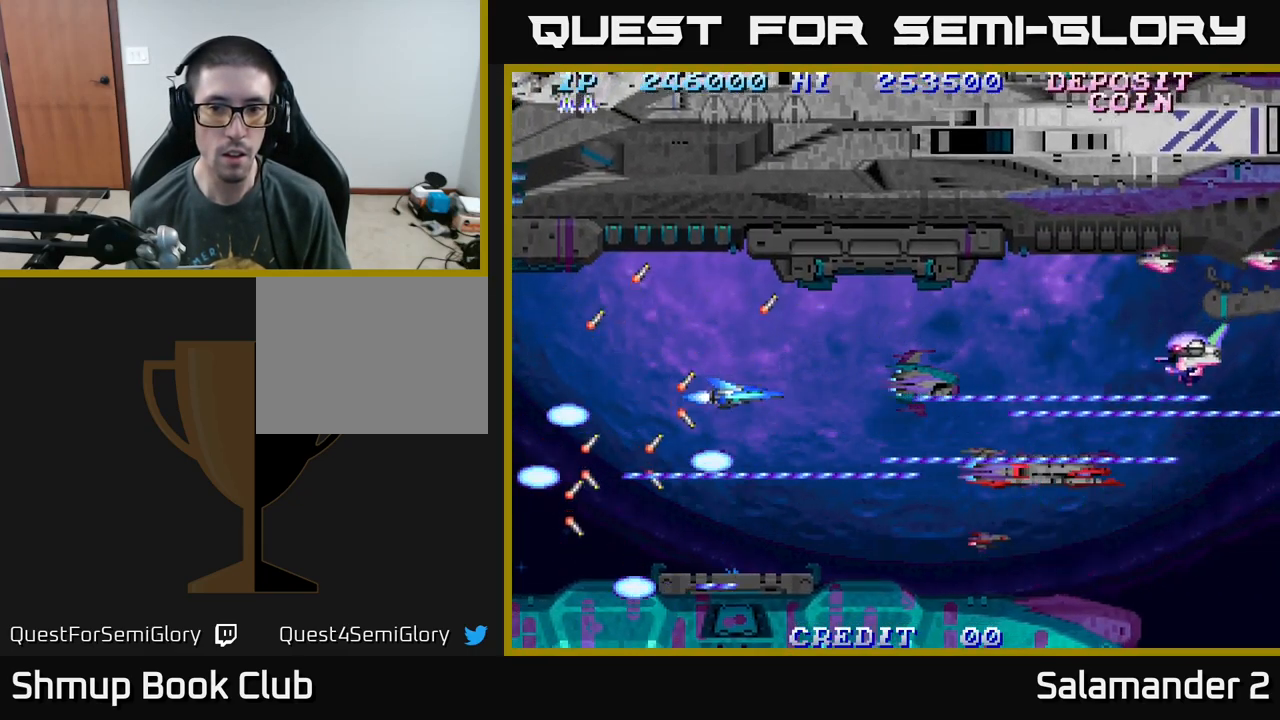
{"buttons": ["A"], "right_stick": "center", "events": [[167, "DPAD_UP", "down"], [200, "DPAD_UP", "up"]]}
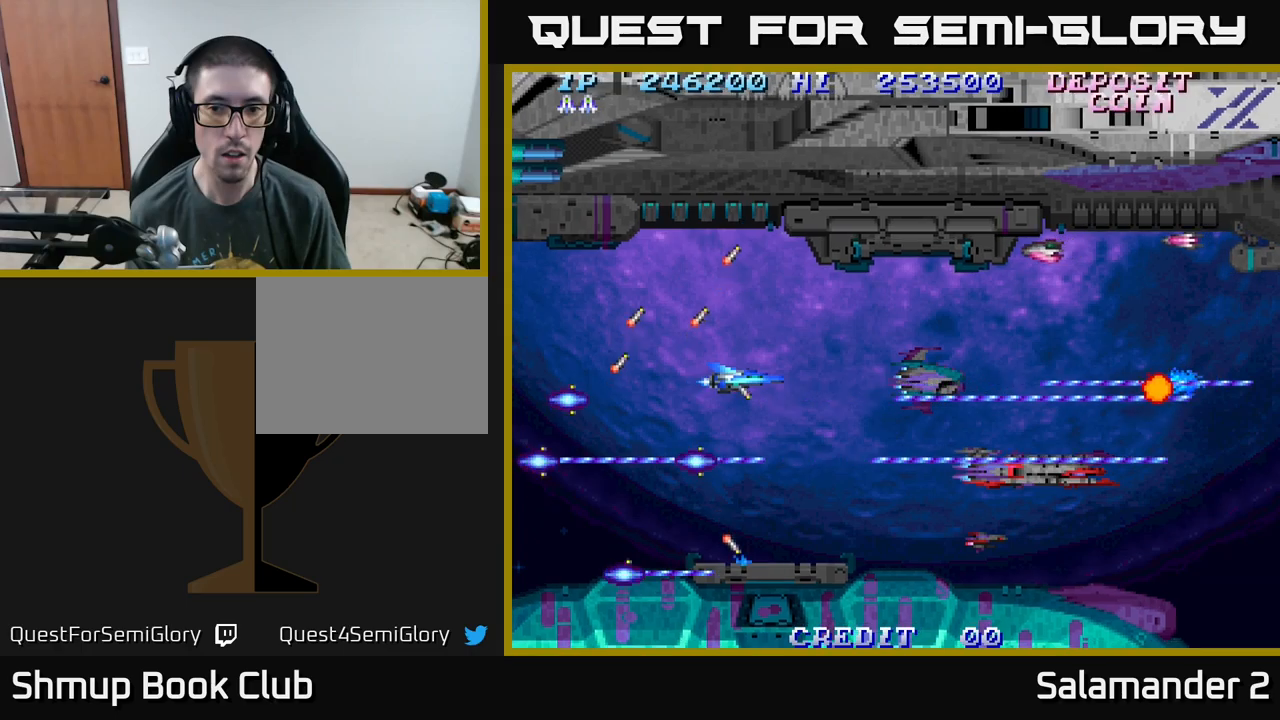
{"buttons": ["A"], "right_stick": "center", "events": [[350, "DPAD_UP", "down"], [450, "DPAD_UP", "up"]]}
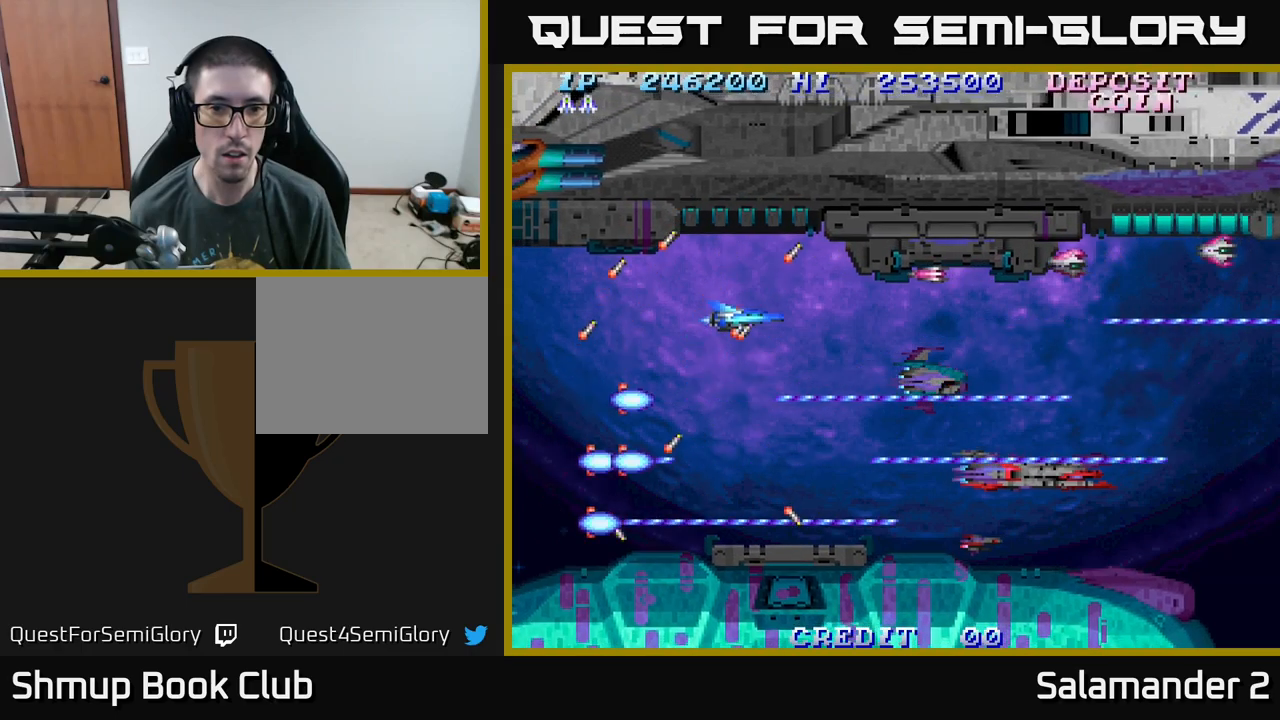
{"buttons": ["A", "DPAD_LEFT"], "right_stick": "center", "events": [[500, "DPAD_LEFT", "down"]]}
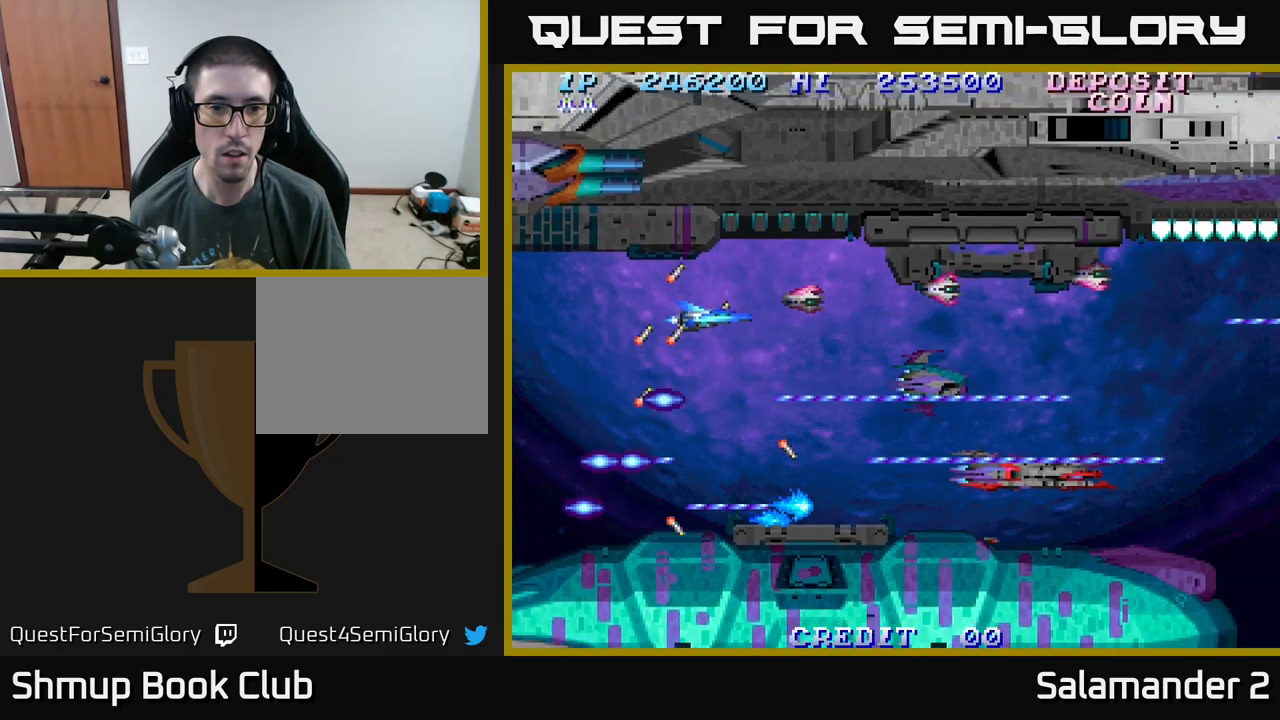
{"buttons": ["A"], "right_stick": "center", "events": [[217, "DPAD_LEFT", "up"]]}
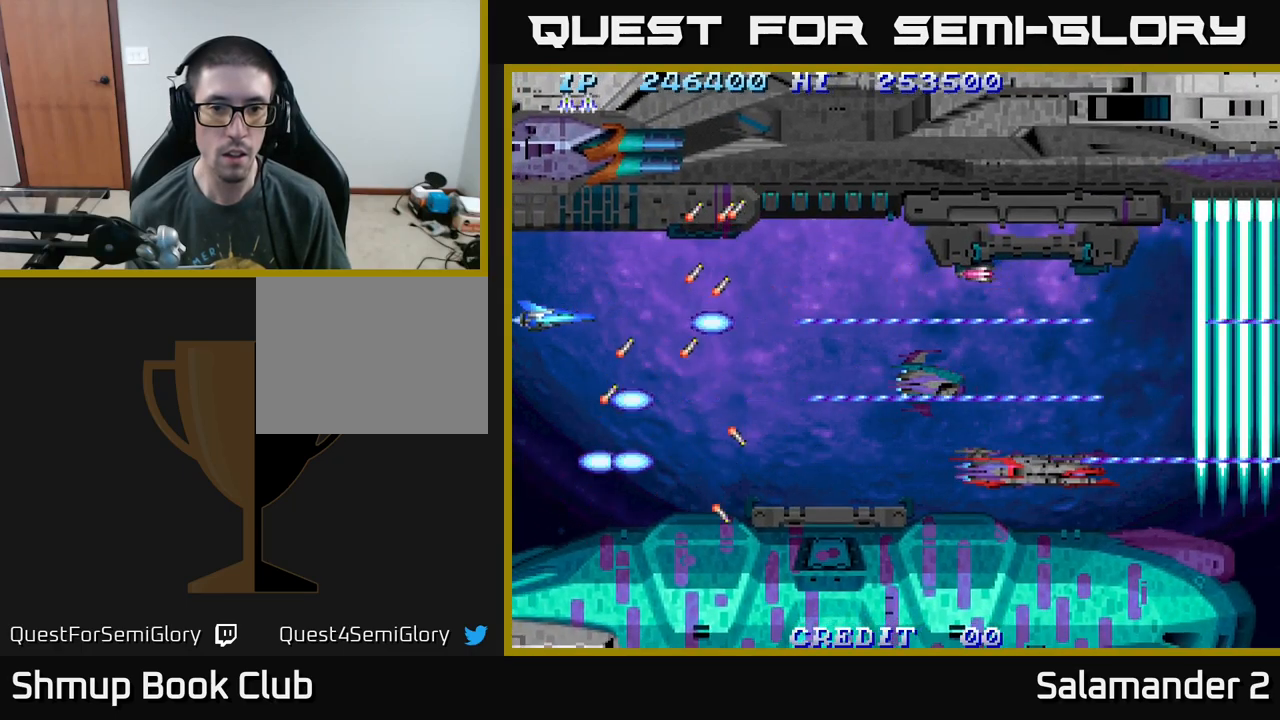
{"buttons": ["A"], "right_stick": "center", "events": [[317, "DPAD_RIGHT", "down"], [400, "DPAD_RIGHT", "up"]]}
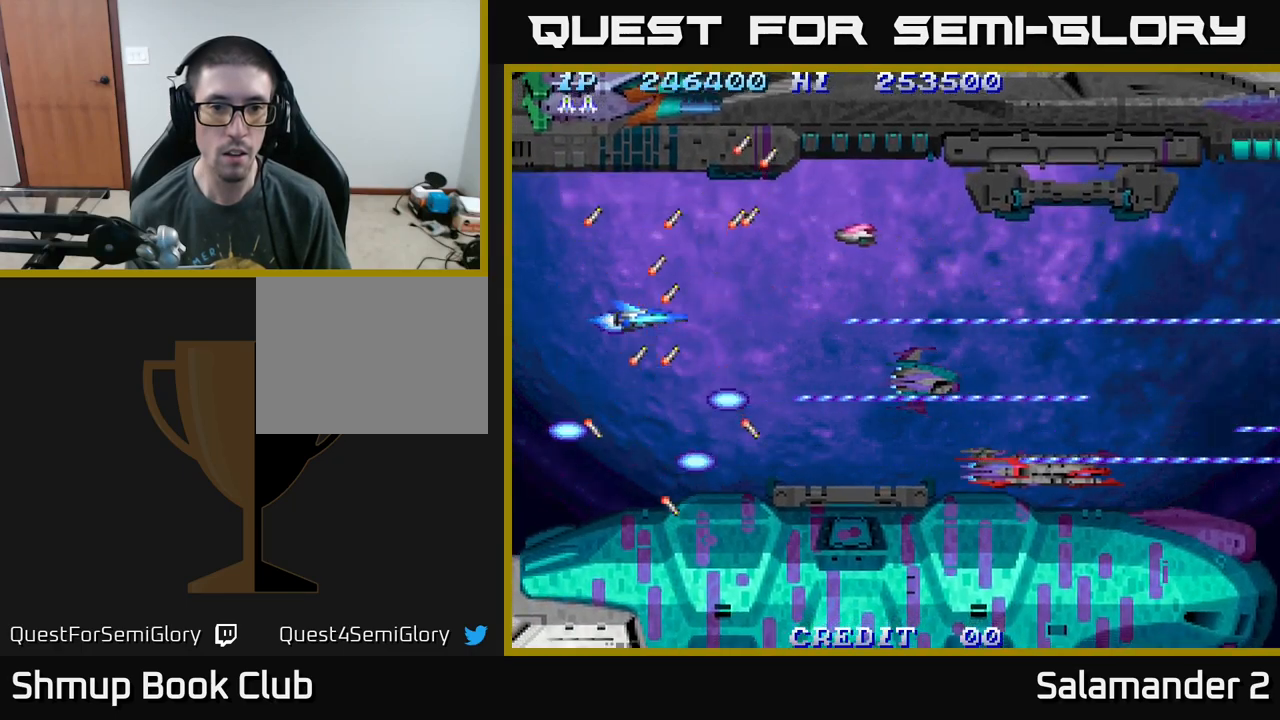
{"buttons": ["A"], "right_stick": "center", "events": [[67, "DPAD_UP", "down"], [150, "DPAD_UP", "up"]]}
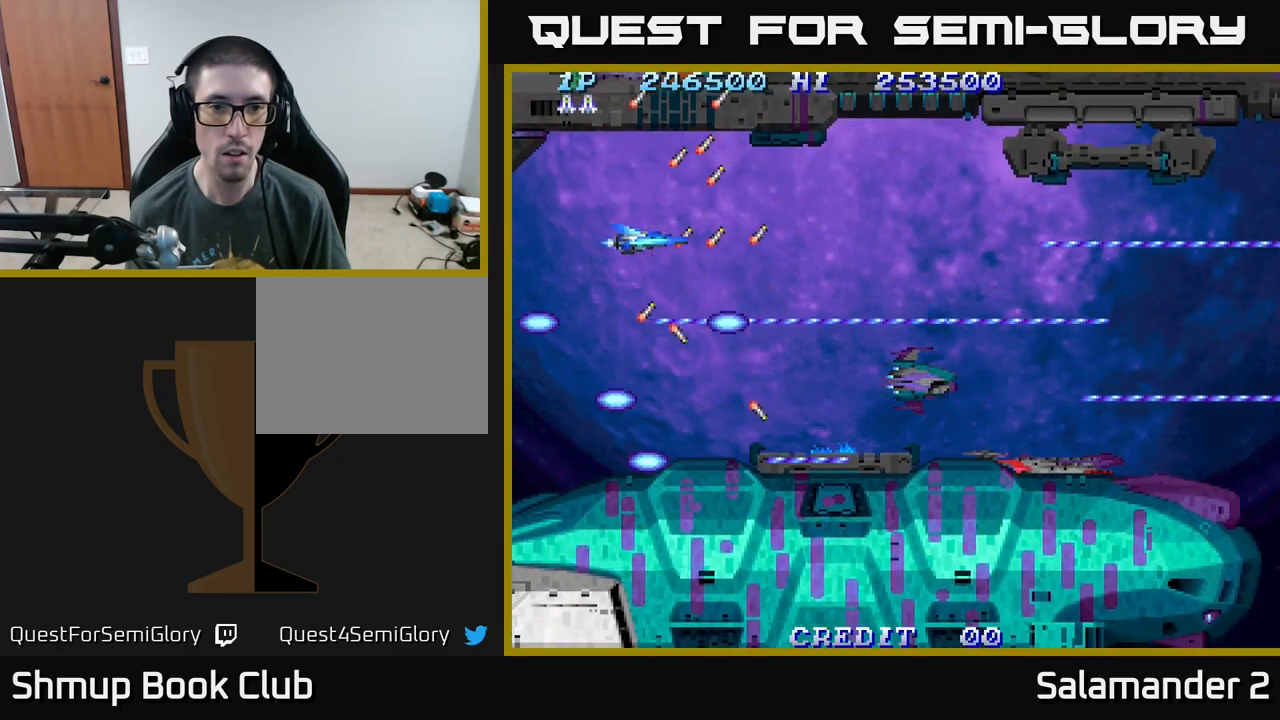
{"buttons": ["A", "DPAD_RIGHT"], "right_stick": "center", "events": [[484, "DPAD_RIGHT", "down"]]}
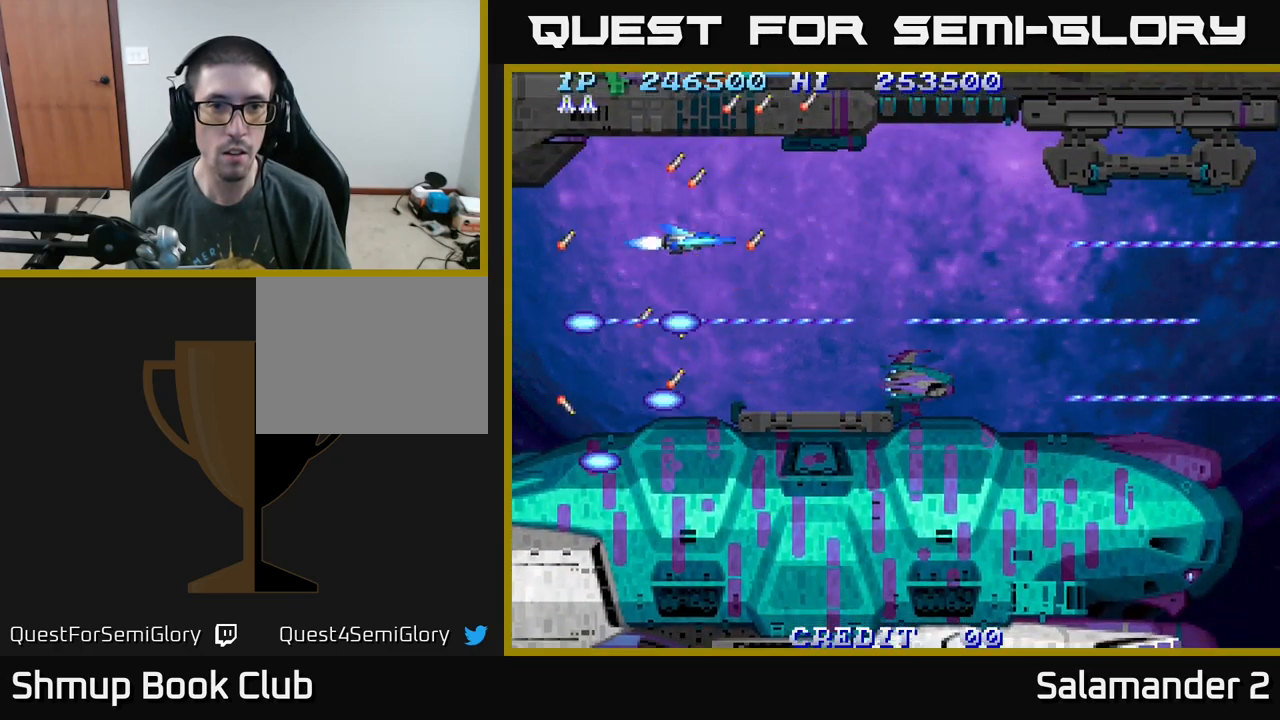
{"buttons": ["A"], "right_stick": "center", "events": [[67, "DPAD_RIGHT", "up"], [284, "DPAD_UP", "down"], [350, "DPAD_UP", "up"]]}
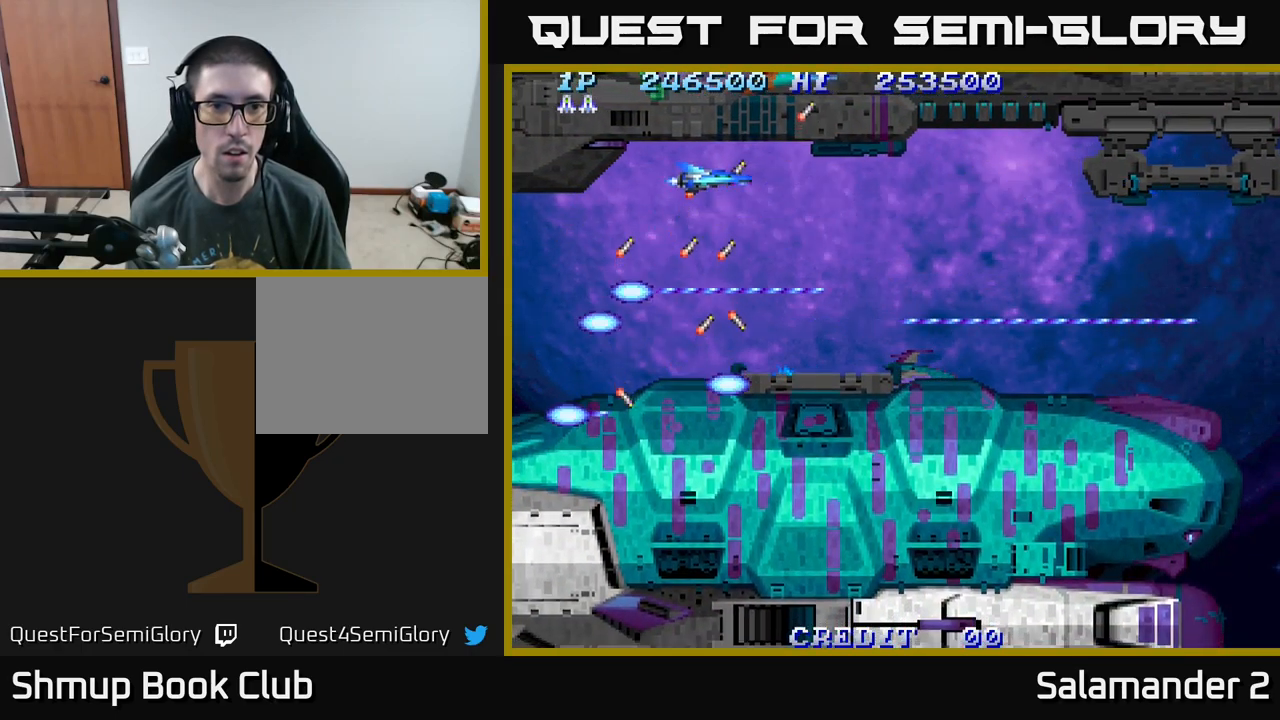
{"buttons": ["A", "DPAD_RIGHT"], "right_stick": "center", "events": [[484, "DPAD_RIGHT", "down"]]}
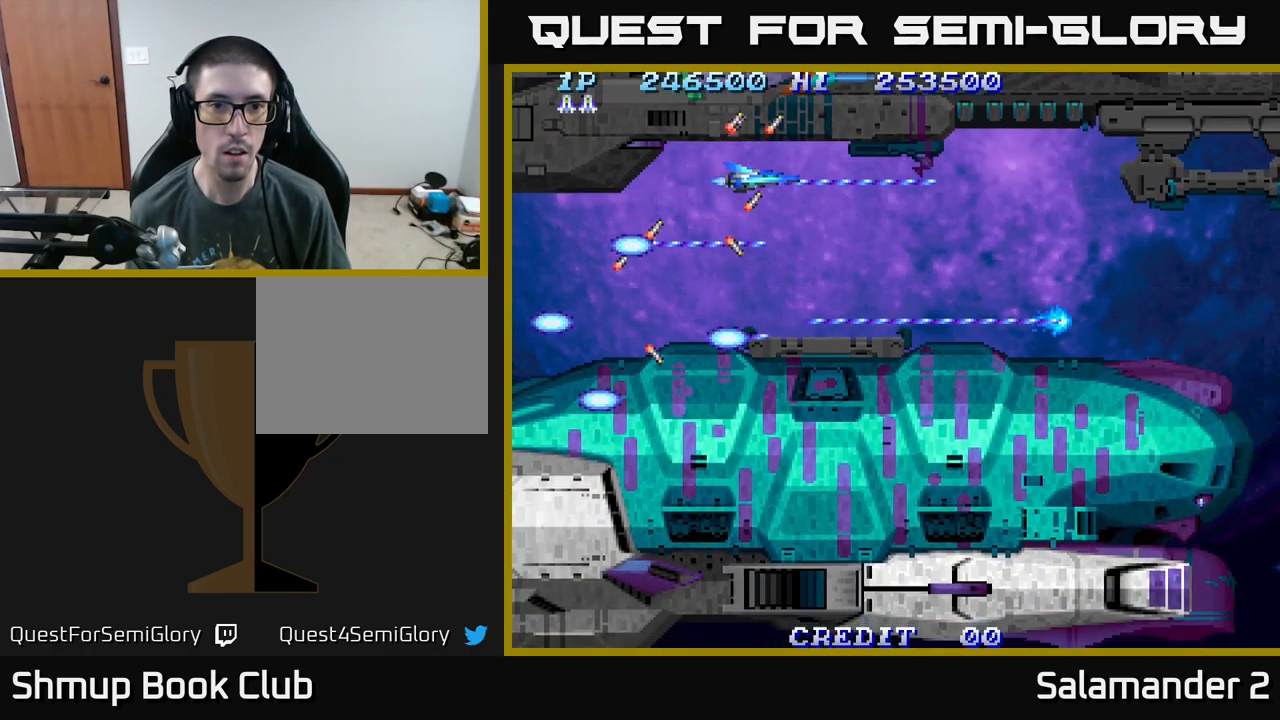
{"buttons": ["A"], "right_stick": "center", "events": [[50, "DPAD_RIGHT", "up"]]}
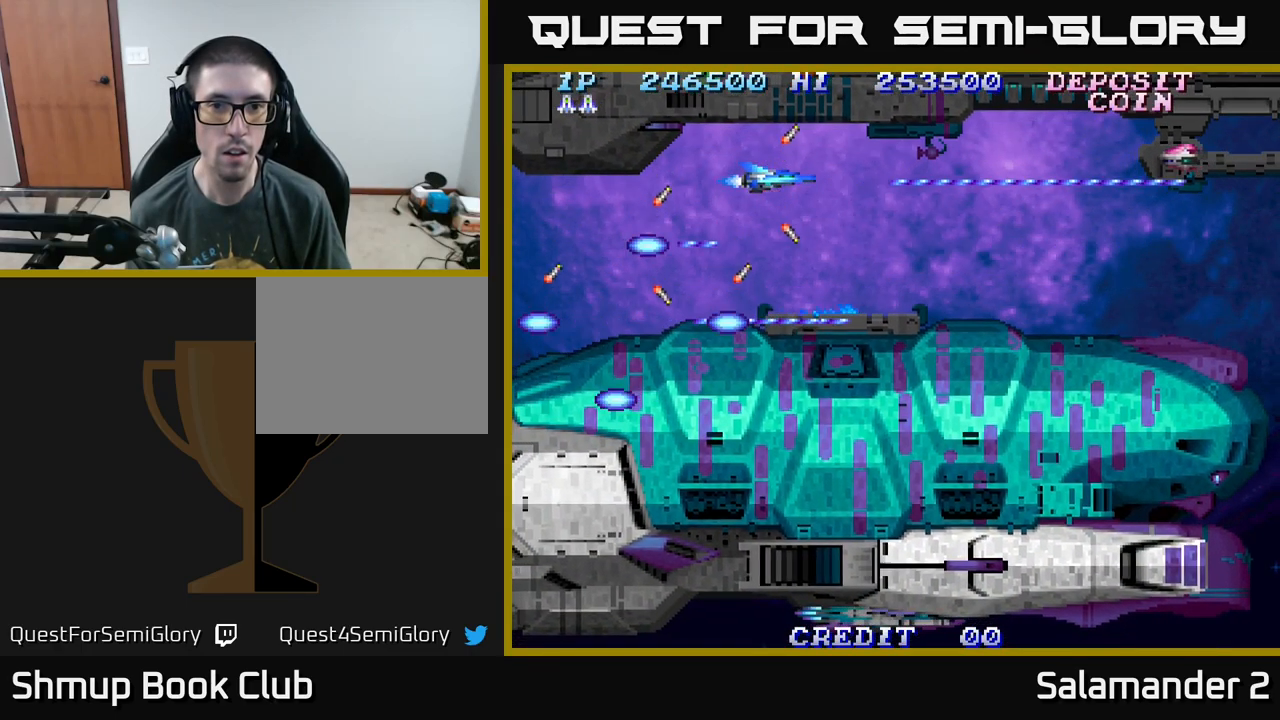
{"buttons": ["A"], "right_stick": "center", "events": [[50, "DPAD_UP", "down"], [84, "DPAD_UP", "up"]]}
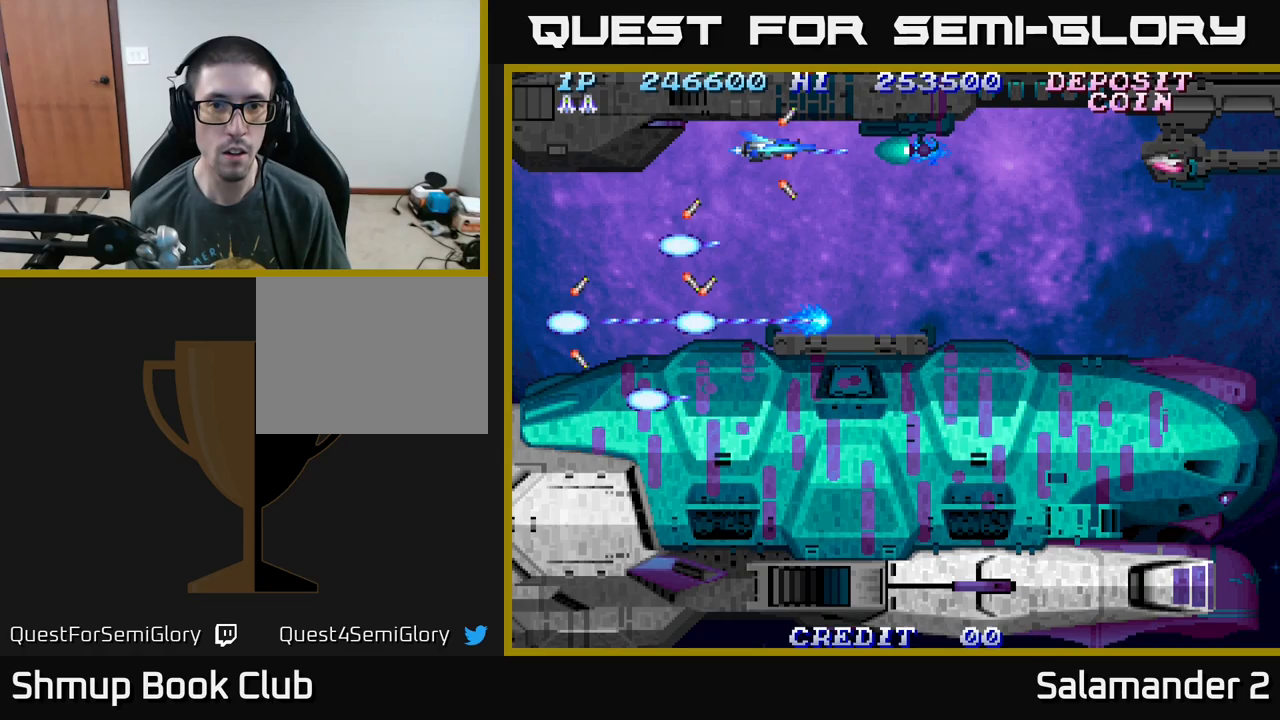
{"buttons": ["A"], "right_stick": "center", "events": []}
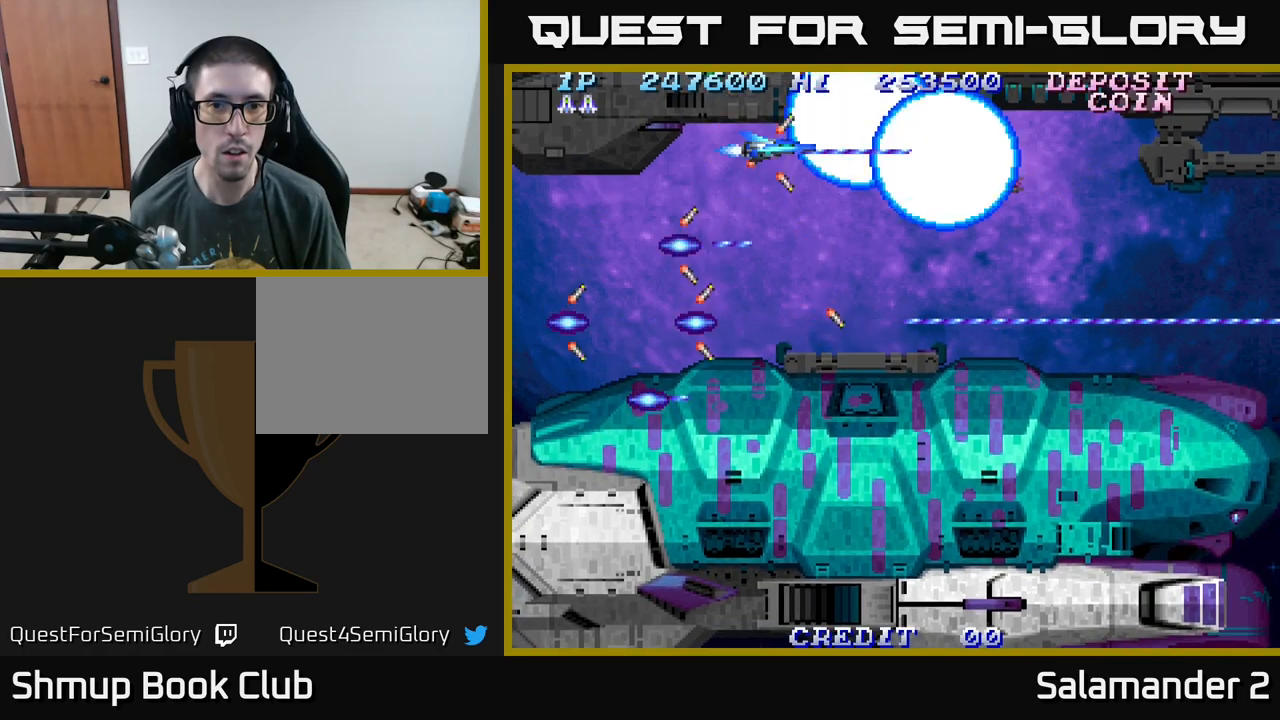
{"buttons": ["A"], "right_stick": "center", "events": [[133, "DPAD_DOWN", "down"], [233, "DPAD_DOWN", "up"]]}
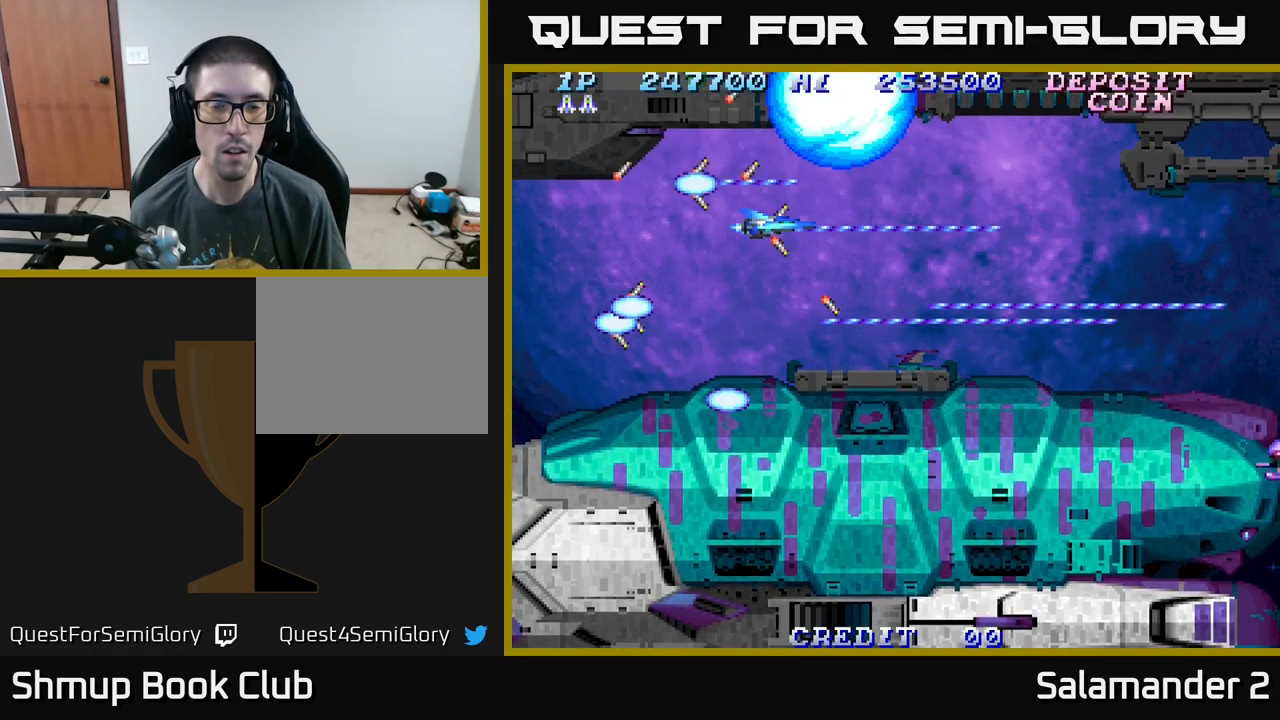
{"buttons": ["A"], "right_stick": "center", "events": []}
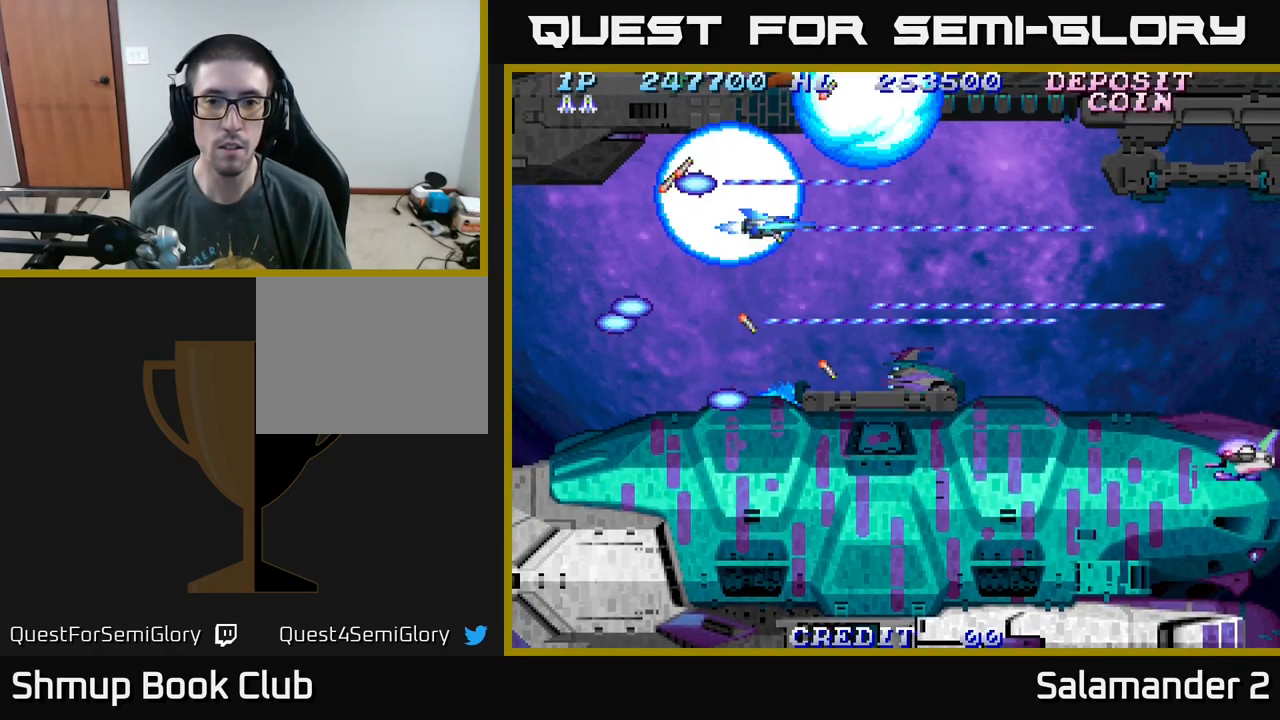
{"buttons": ["A"], "right_stick": "center", "events": []}